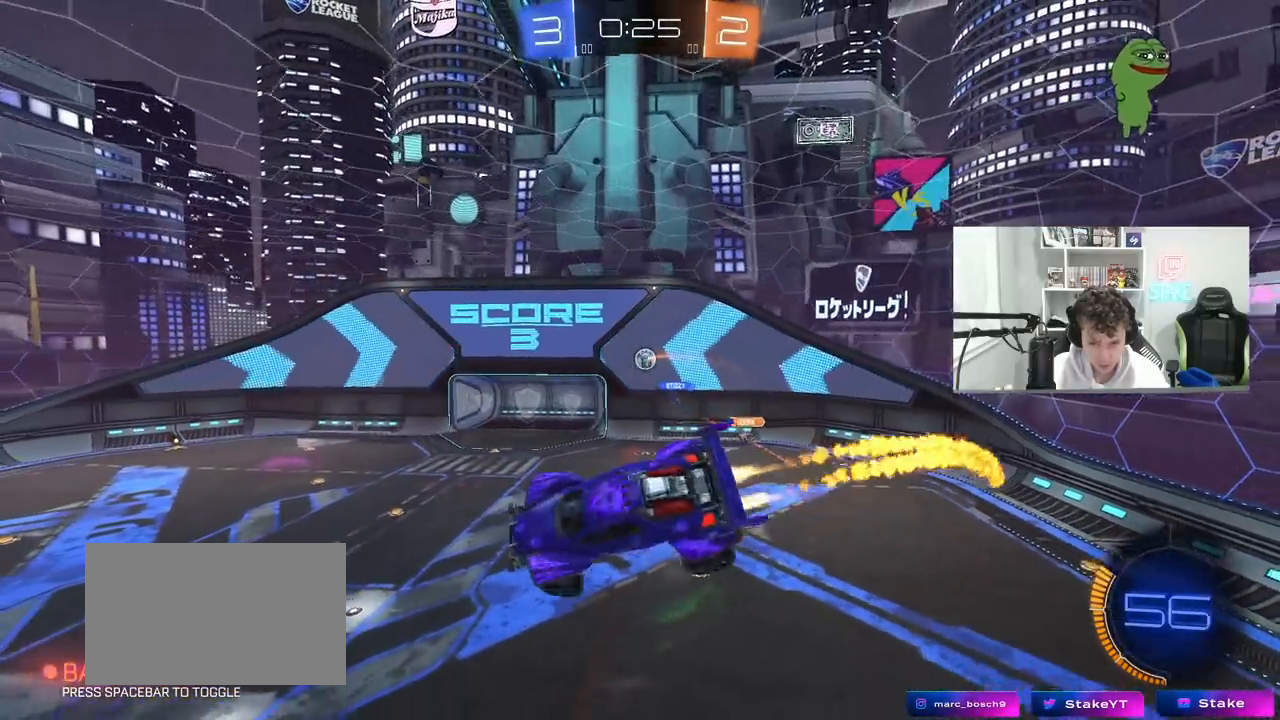
Gameplay with keyboard and mouse; each line is a JSON object with the keys and mouse buttons held at the frame after it. "events" lists presses ("down") and releases ("up") of "1", "2", "3", "4", "5", "a", "alt", "c", "caps_lock", "ctrl", "d", "e", "f", "g", "q", "r", "s", "shift", "space", "t", "tab", "v", "w", "x", "z", "mouse_left", "mouse_wheel" and "mouse_right" between this image and that frame as [ms after this image, input, new state], when the widget could be followed in between. "mouse_left", "mouse_wheel", "mouse_right" = the "left", "wheel", "right" buttons of the "mouse" list. No other keys are recorded. "wheel" means that the mouse wheel is clicked or scrolled. "mouse_move" is the direction in which the mouse moves at that frame (one of eight, or "still"), when it could be read.
{"keys": ["s"], "mouse": [], "mouse_move": "still", "events": [[17, "d", "up"], [17, "shift", "up"], [17, "w", "up"], [50, "mouse_left", "up"], [433, "s", "down"]]}
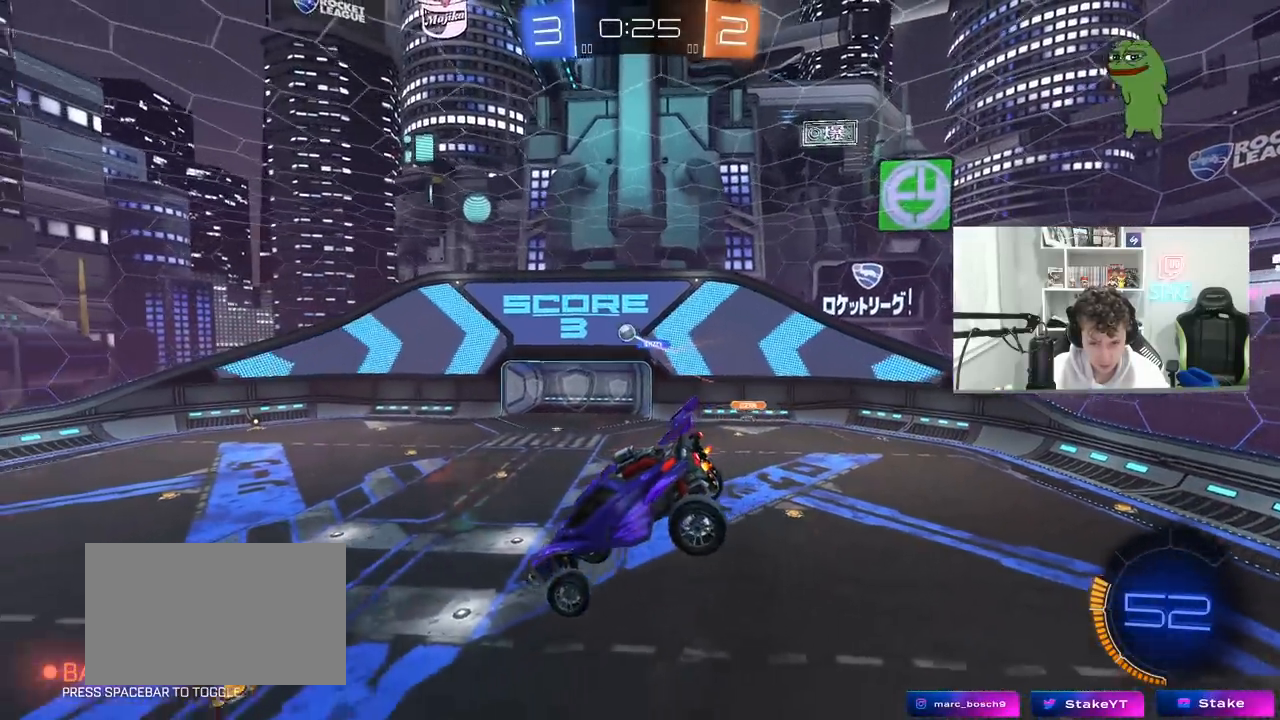
{"keys": ["a", "s"], "mouse": [], "mouse_move": "still", "events": [[33, "s", "up"], [500, "a", "down"], [500, "s", "down"]]}
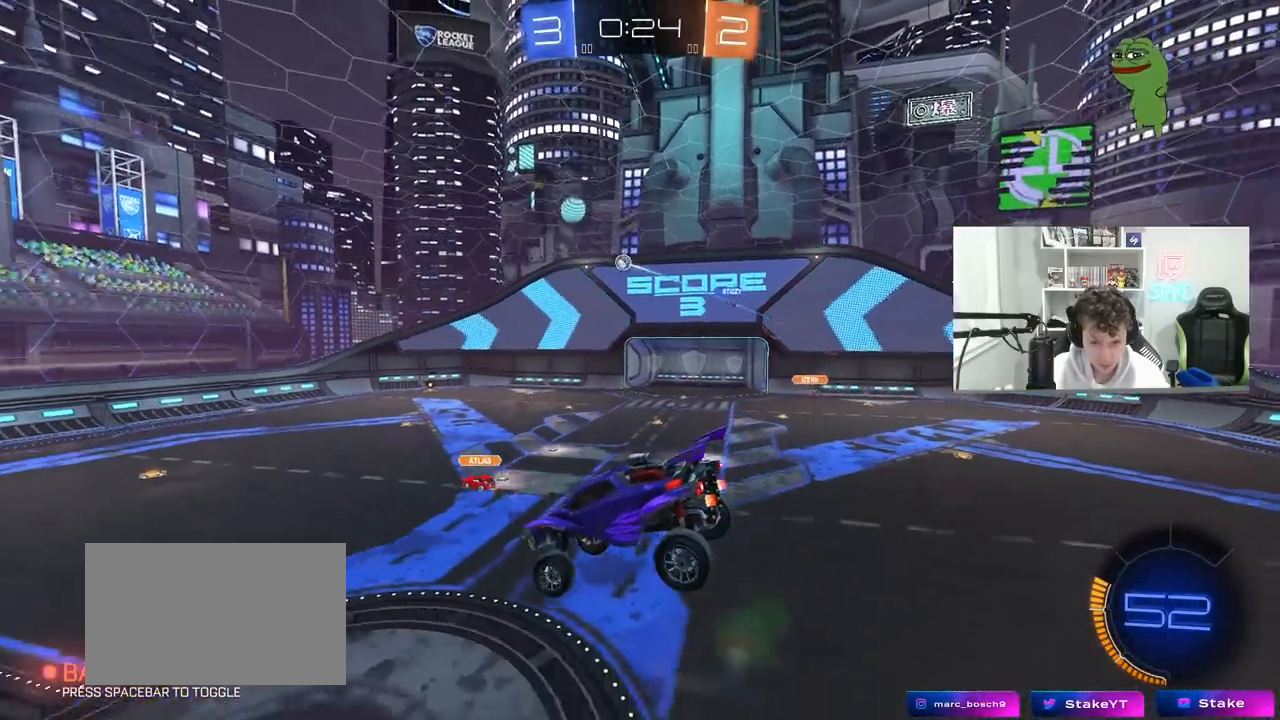
{"keys": ["d", "w"], "mouse": [], "mouse_move": "up", "events": [[83, "a", "up"], [83, "s", "up"], [183, "d", "down"], [317, "d", "up"], [317, "w", "down"], [417, "d", "down"]]}
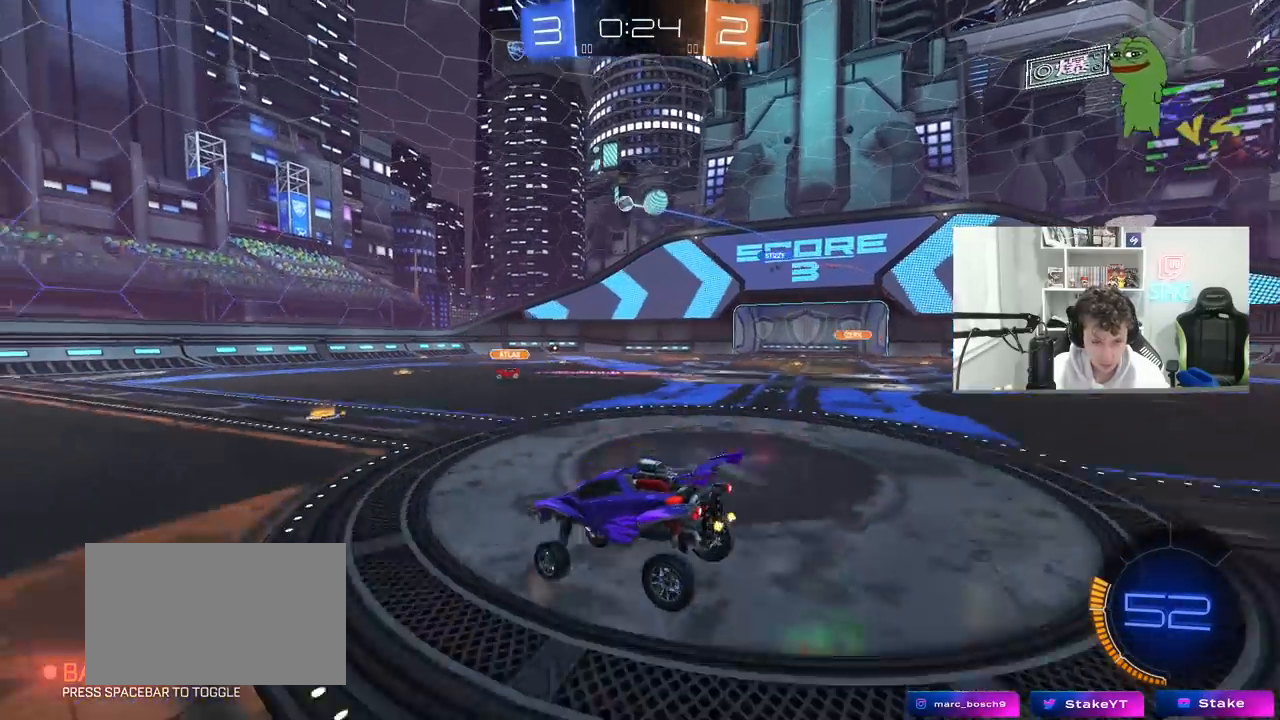
{"keys": ["d", "w"], "mouse": ["left"], "mouse_move": "still", "events": [[433, "mouse_left", "down"]]}
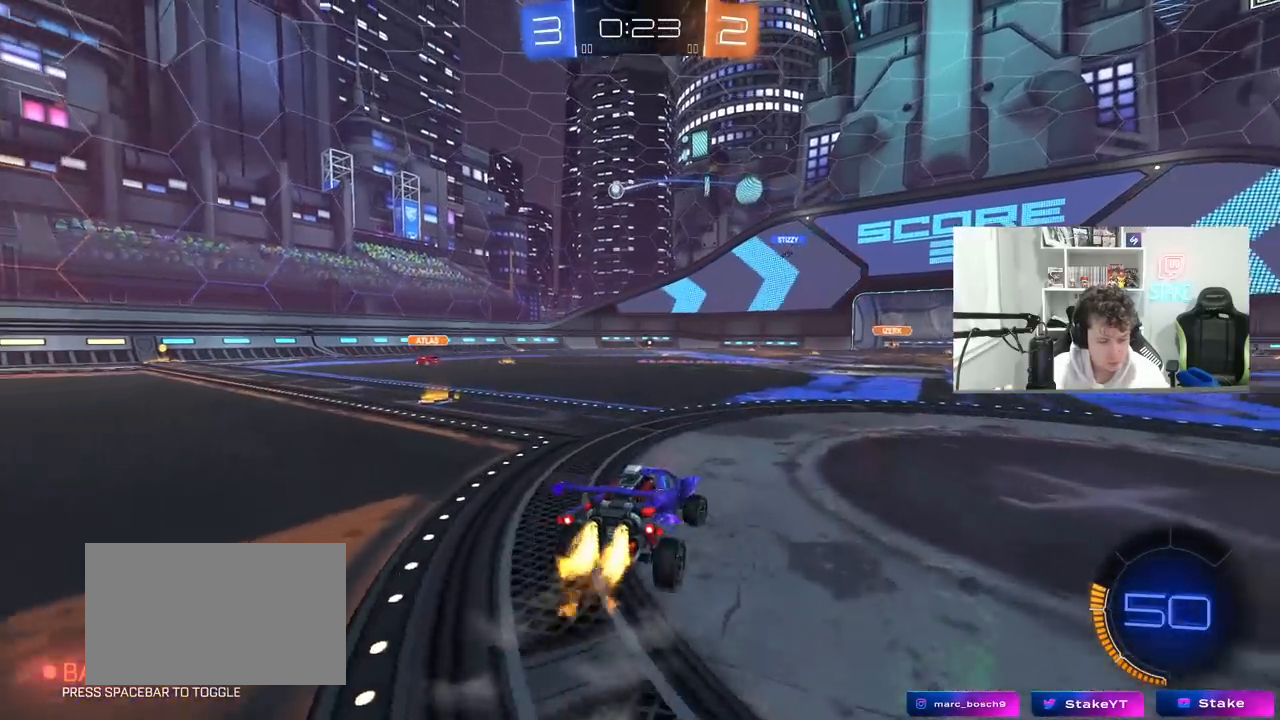
{"keys": ["w"], "mouse": [], "mouse_move": "still", "events": [[67, "d", "up"], [217, "a", "down"], [217, "mouse_right", "down"], [267, "a", "up"], [300, "d", "down"], [300, "mouse_right", "up"], [350, "d", "up"], [400, "mouse_right", "down"], [433, "mouse_left", "up"], [500, "mouse_right", "up"]]}
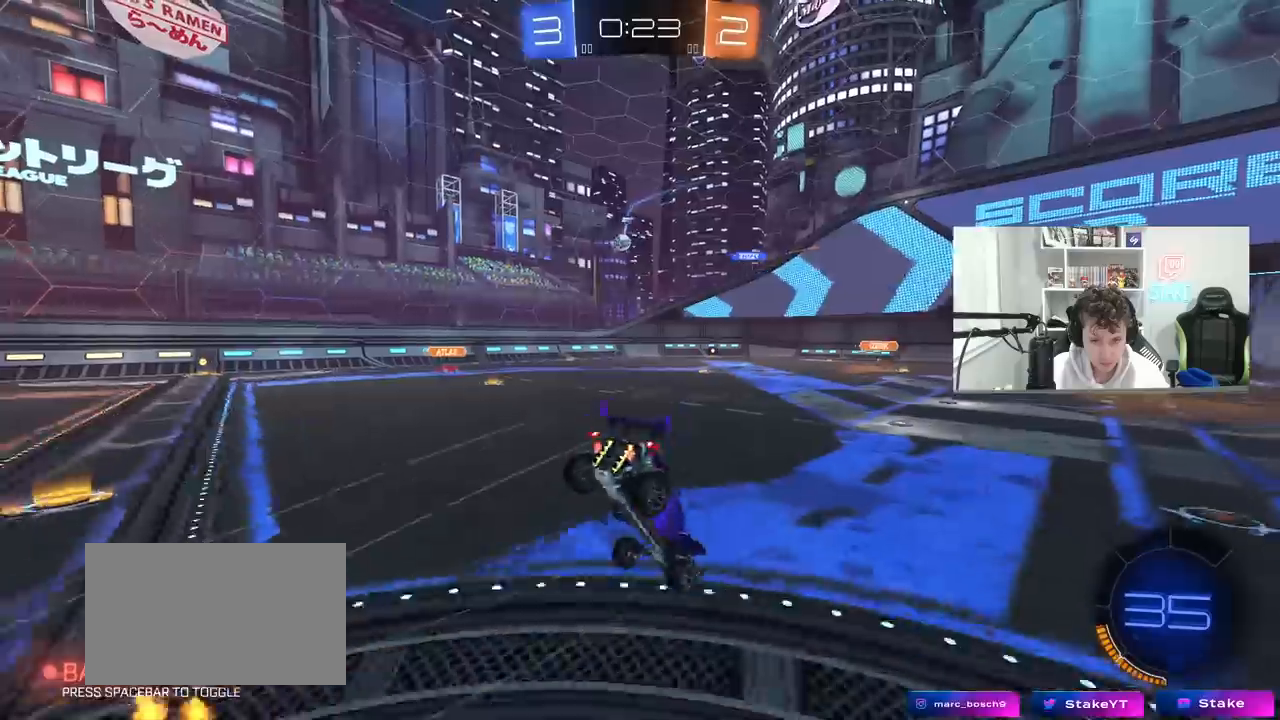
{"keys": [], "mouse": [], "mouse_move": "still", "events": [[417, "w", "up"]]}
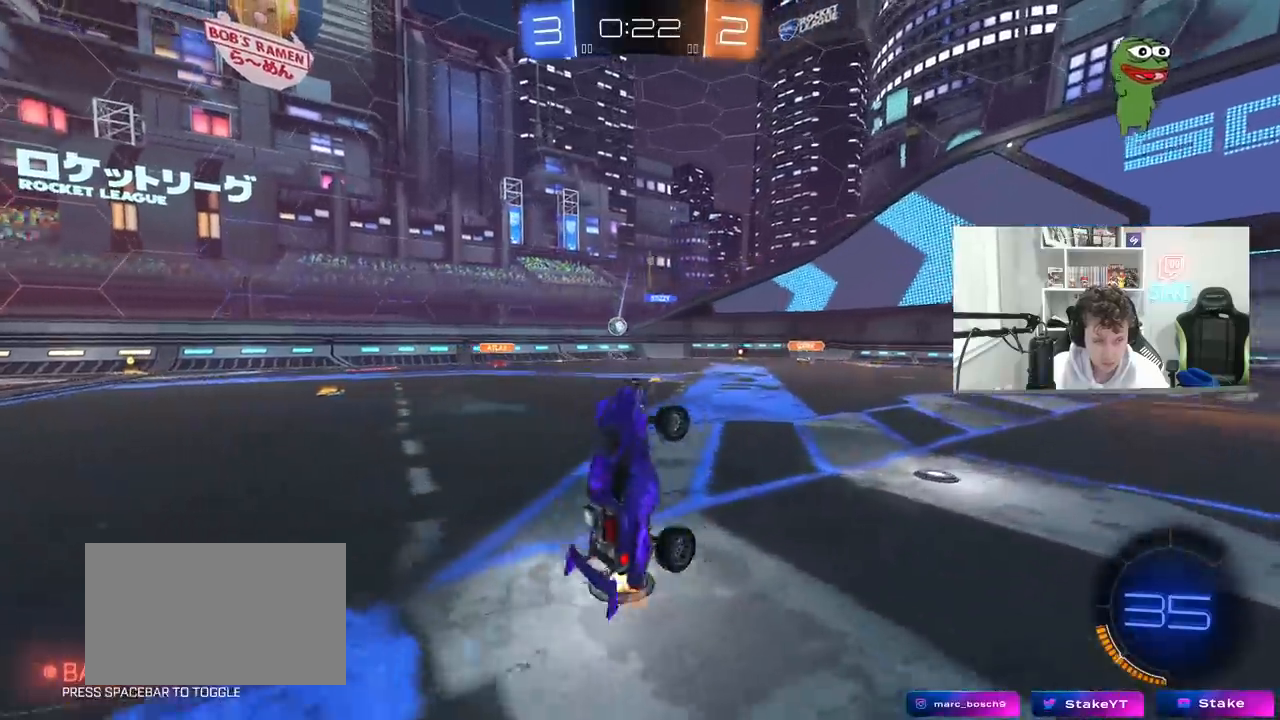
{"keys": [], "mouse": [], "mouse_move": "still", "events": []}
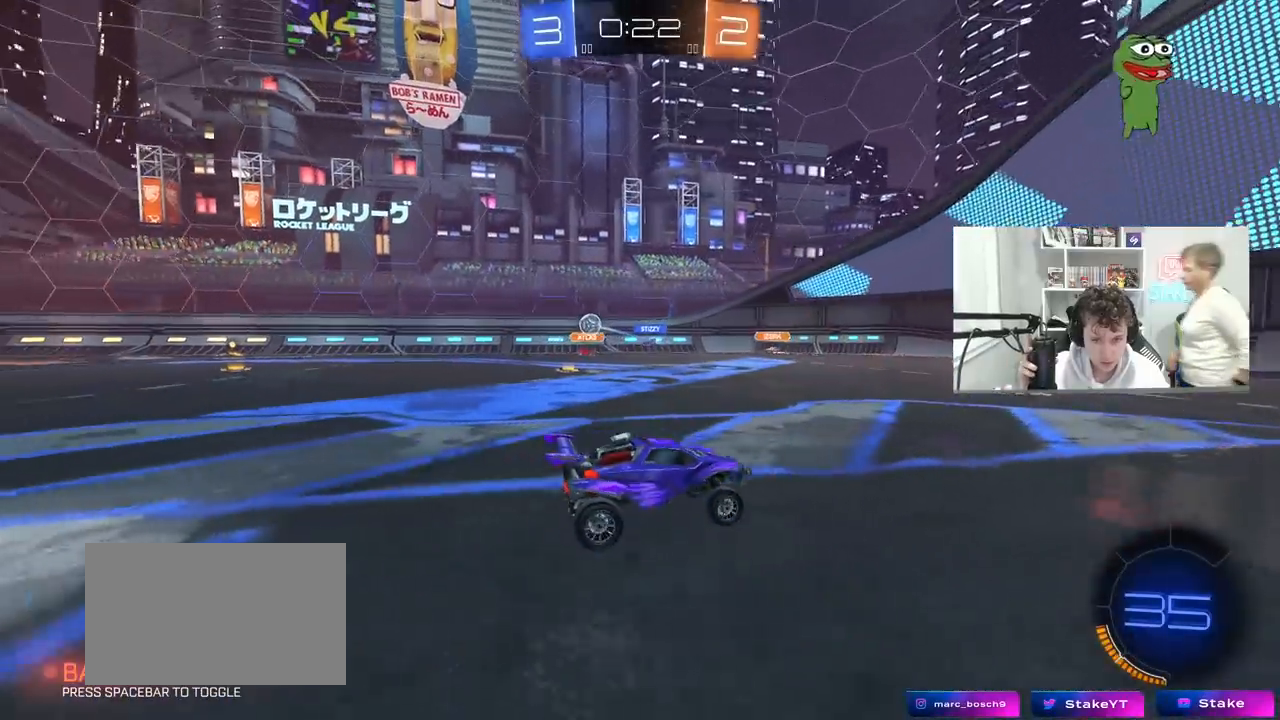
{"keys": ["a", "w"], "mouse": [], "mouse_move": "still", "events": [[217, "a", "down"], [267, "w", "down"], [300, "shift", "down"], [450, "shift", "up"]]}
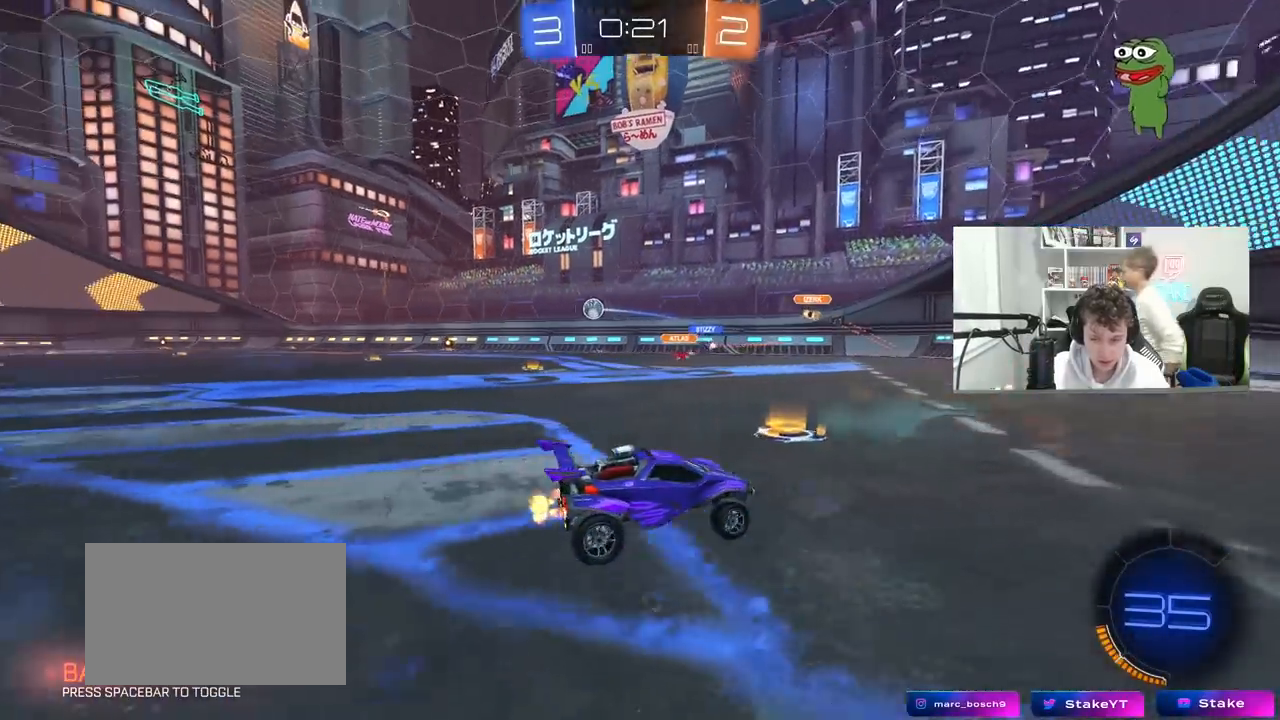
{"keys": ["a", "w"], "mouse": [], "mouse_move": "up-right", "events": []}
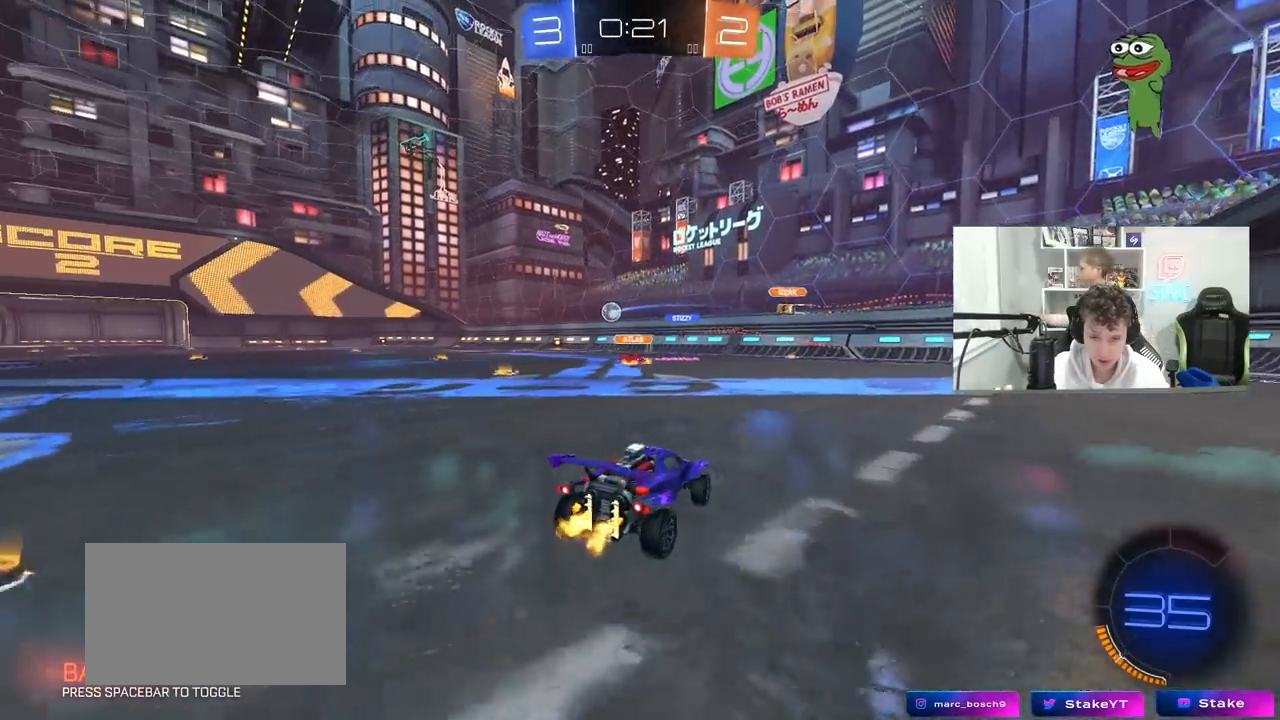
{"keys": ["a", "w"], "mouse": ["left", "right"], "mouse_move": "down", "events": [[383, "a", "up"], [383, "mouse_left", "down"], [433, "d", "down"], [433, "mouse_right", "down"], [483, "a", "down"], [483, "d", "up"]]}
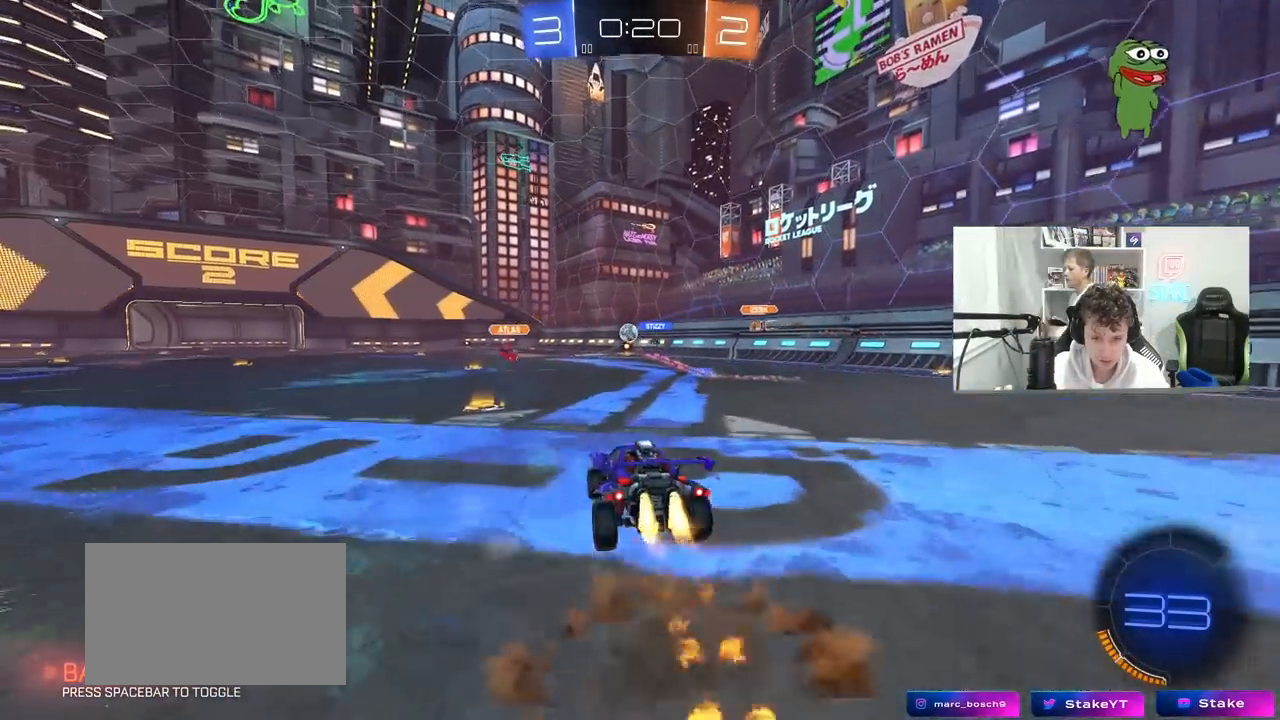
{"keys": ["a", "shift"], "mouse": [], "mouse_move": "still", "events": [[33, "mouse_right", "up"], [33, "shift", "down"], [67, "mouse_right", "down"], [117, "s", "down"], [117, "w", "up"], [350, "mouse_right", "up"], [400, "mouse_left", "up"], [500, "s", "up"]]}
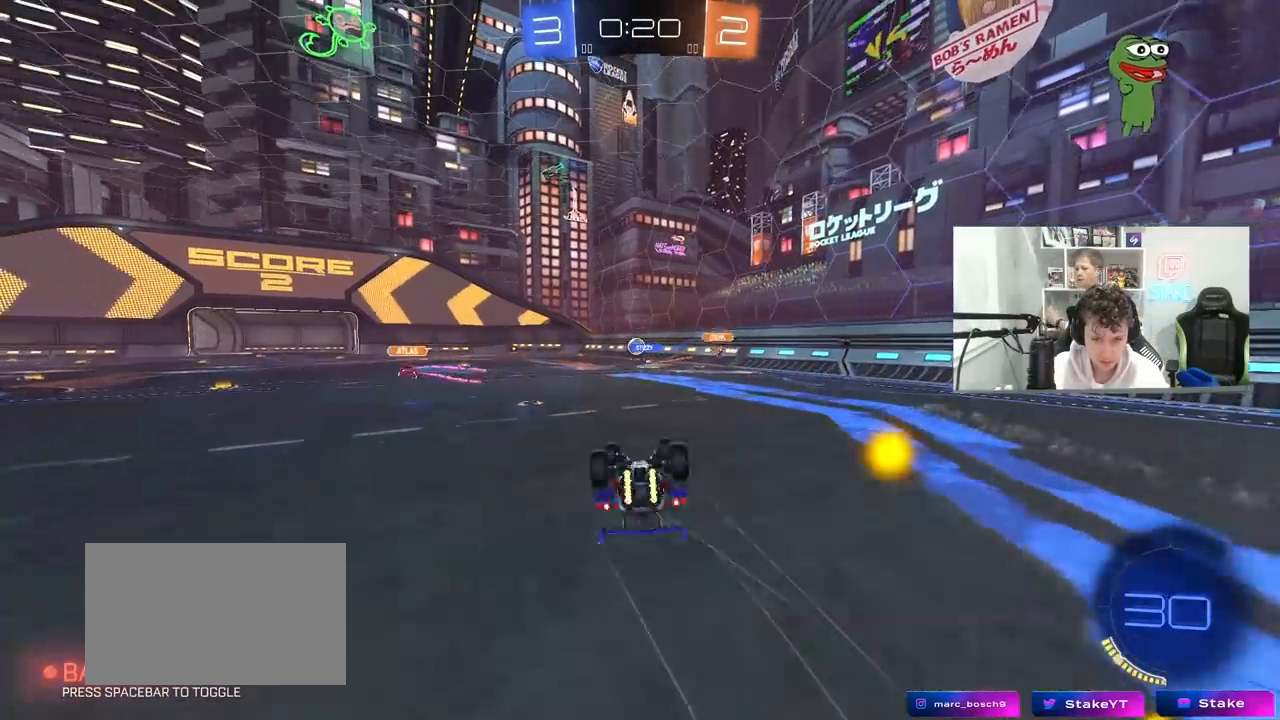
{"keys": [], "mouse": [], "mouse_move": "still", "events": [[83, "s", "down"], [233, "s", "up"], [367, "shift", "up"], [417, "a", "up"]]}
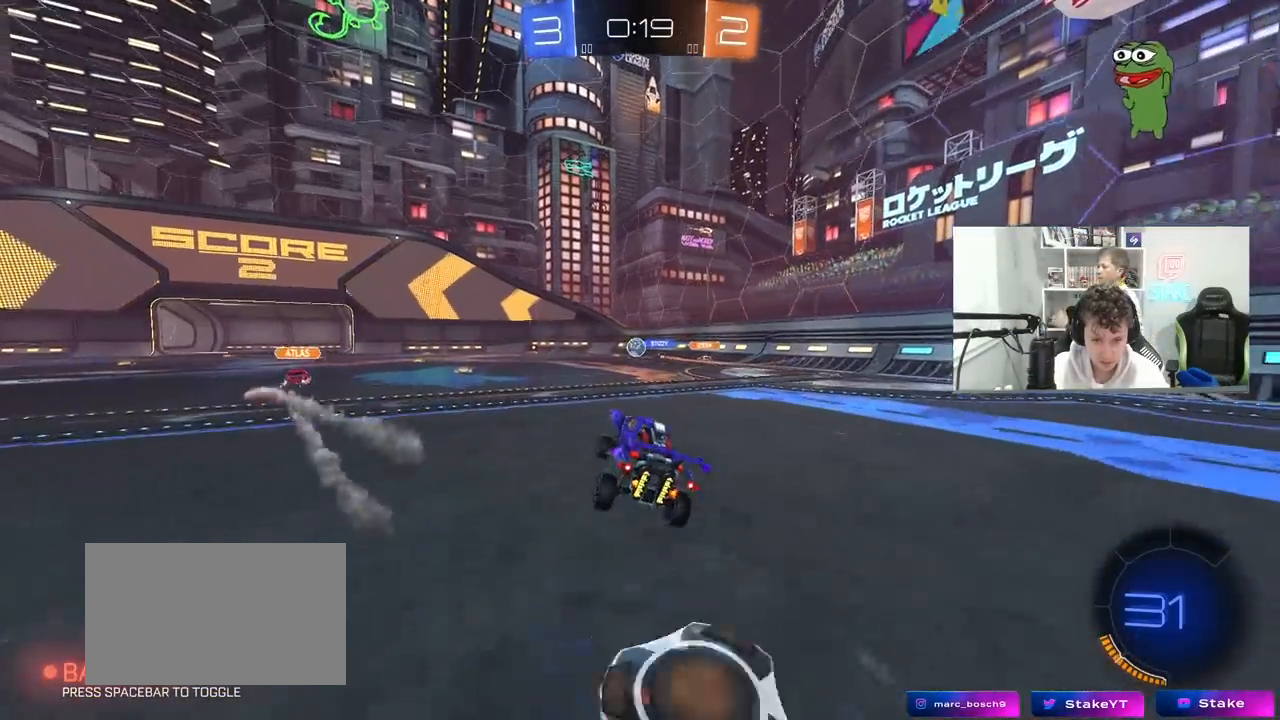
{"keys": ["a", "w"], "mouse": [], "mouse_move": "still", "events": [[17, "a", "down"], [100, "w", "down"], [150, "a", "up"], [333, "a", "down"]]}
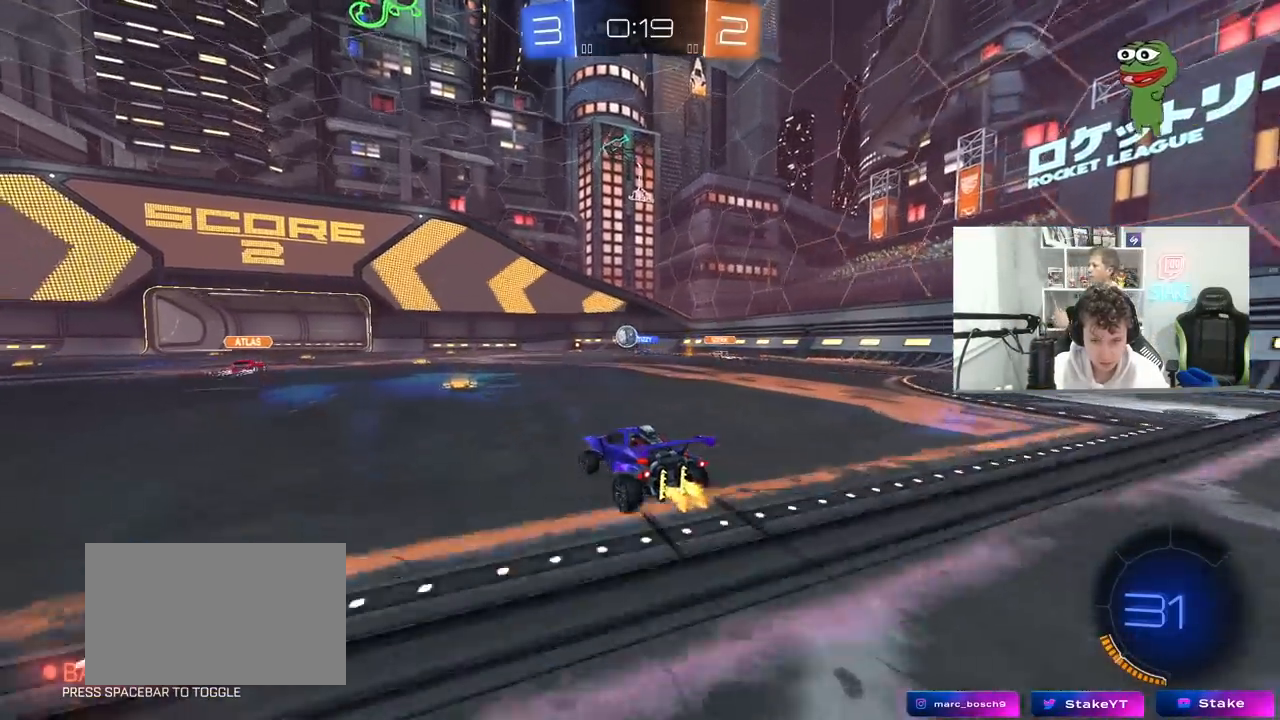
{"keys": ["w"], "mouse": [], "mouse_move": "still", "events": [[17, "a", "up"], [167, "a", "down"], [500, "a", "up"]]}
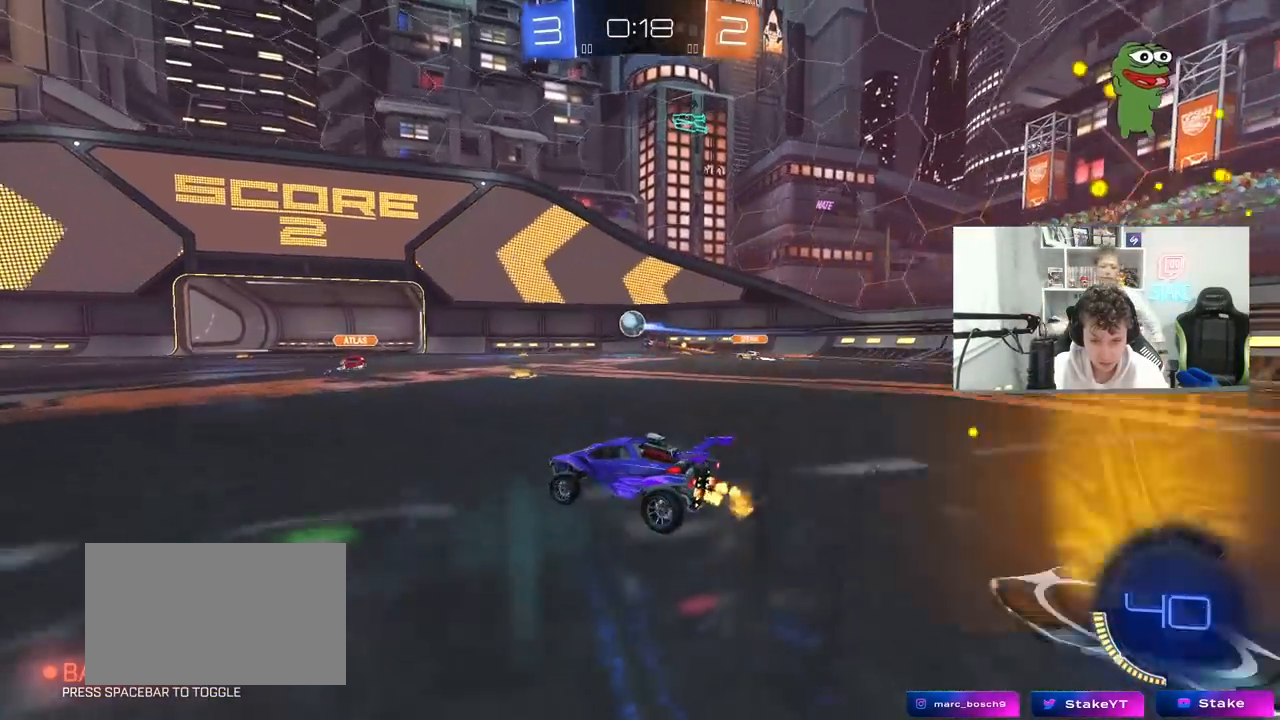
{"keys": ["w"], "mouse": ["left"], "mouse_move": "still", "events": [[500, "mouse_left", "down"]]}
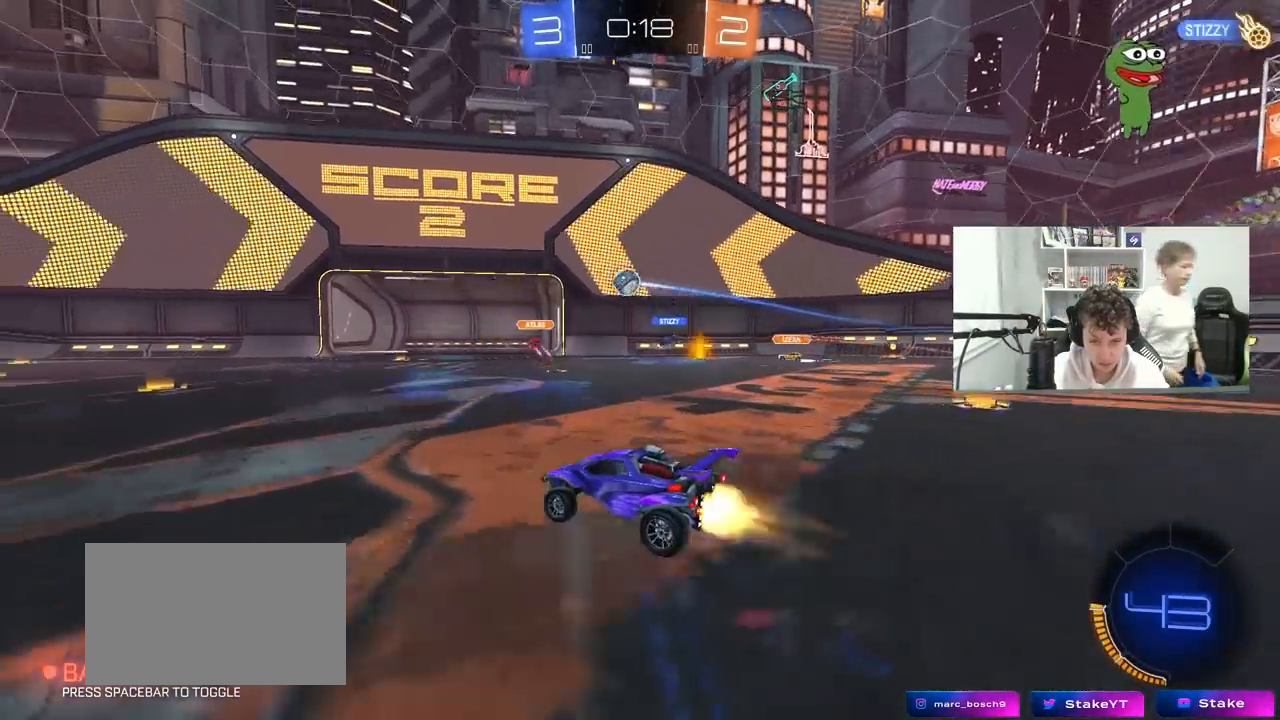
{"keys": ["w"], "mouse": [], "mouse_move": "still", "events": [[283, "mouse_left", "up"]]}
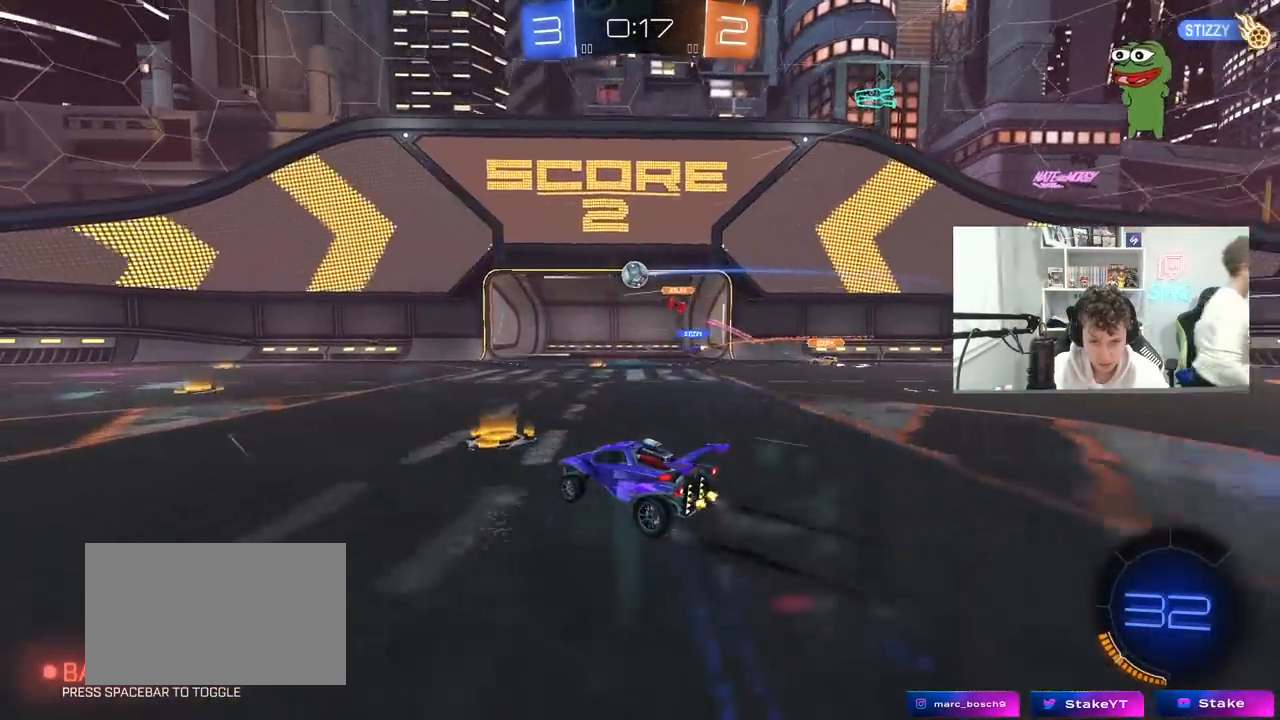
{"keys": ["d"], "mouse": [], "mouse_move": "still", "events": [[67, "a", "down"], [217, "a", "up"], [400, "d", "down"], [400, "w", "up"]]}
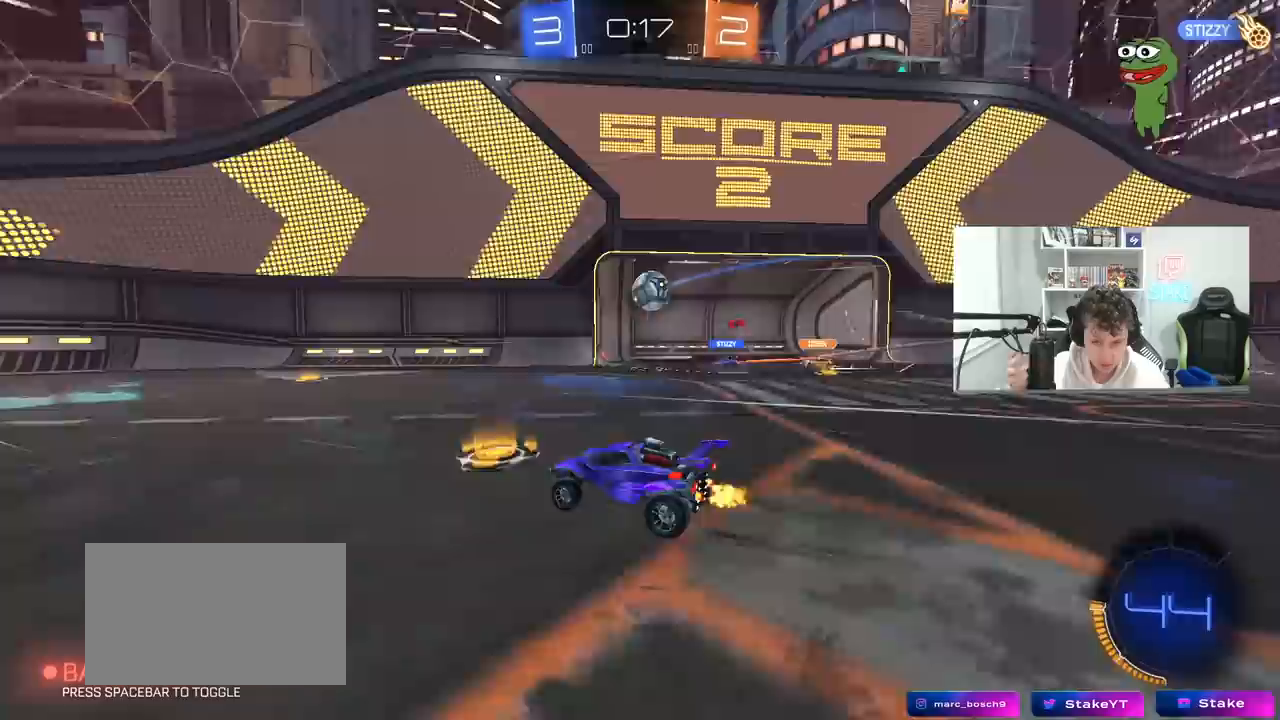
{"keys": ["a", "w"], "mouse": [], "mouse_move": "still", "events": [[33, "d", "up"], [83, "a", "down"], [133, "shift", "down"], [267, "shift", "up"], [317, "w", "down"]]}
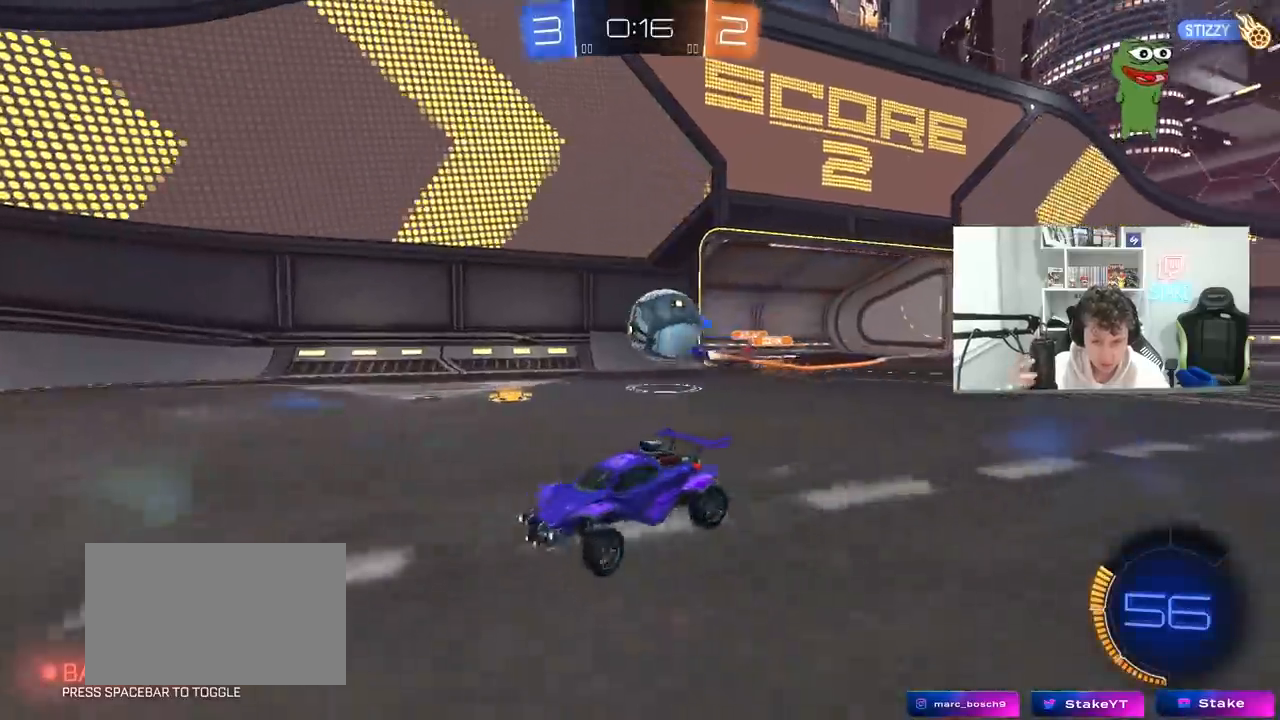
{"keys": ["w"], "mouse": ["left"], "mouse_move": "left", "events": [[200, "a", "up"], [200, "w", "up"], [250, "d", "down"], [300, "w", "down"], [483, "d", "up"], [483, "mouse_left", "down"]]}
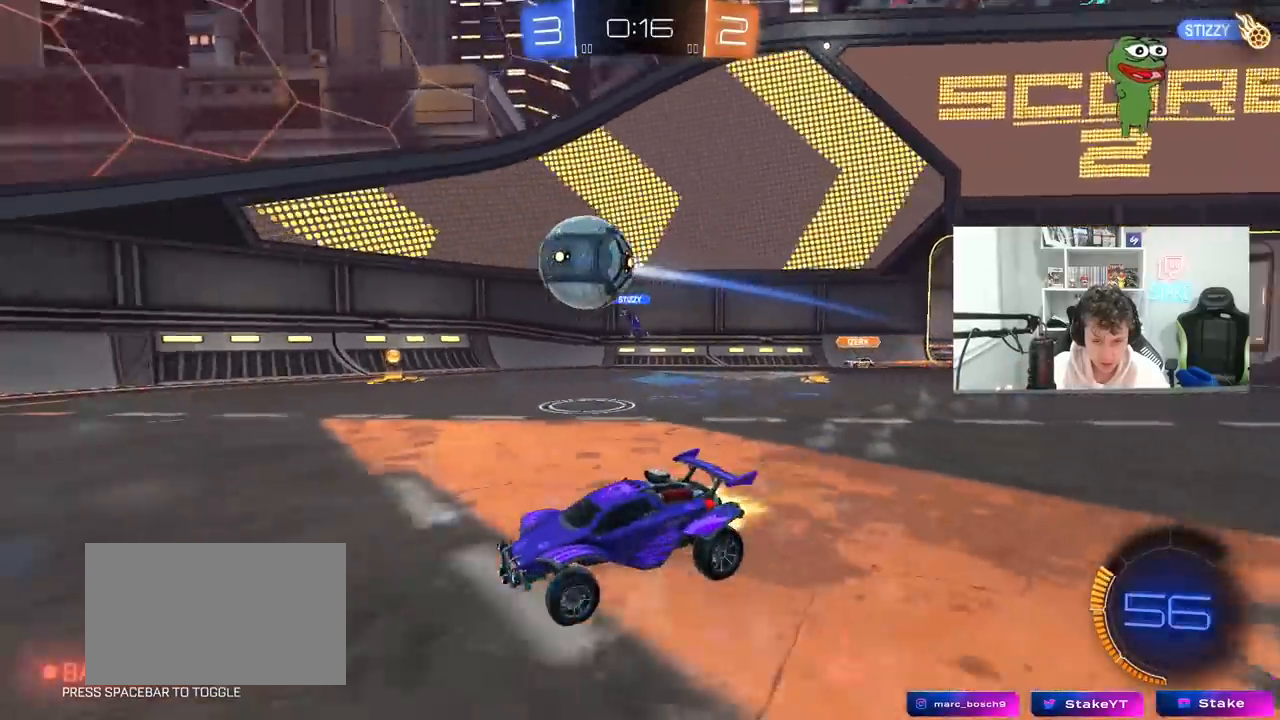
{"keys": ["d", "s"], "mouse": ["left", "right"], "mouse_move": "down-left", "events": [[117, "d", "down"], [217, "d", "up"], [300, "w", "up"], [350, "d", "down"], [400, "mouse_right", "down"], [450, "s", "down"]]}
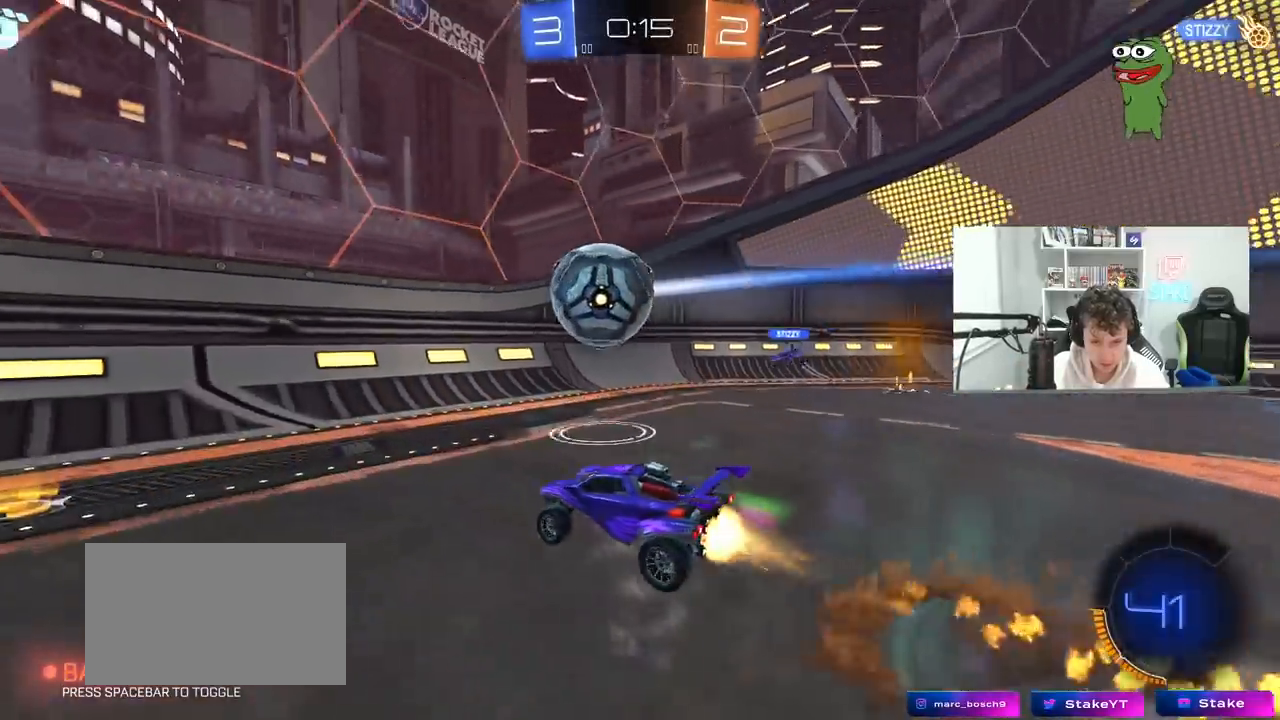
{"keys": ["d", "shift", "w"], "mouse": ["left"], "mouse_move": "still", "events": [[50, "a", "down"], [50, "d", "up"], [83, "a", "up"], [83, "mouse_right", "up"], [83, "s", "up"], [183, "mouse_right", "down"], [283, "d", "down"], [283, "w", "down"], [317, "mouse_right", "up"], [367, "shift", "down"]]}
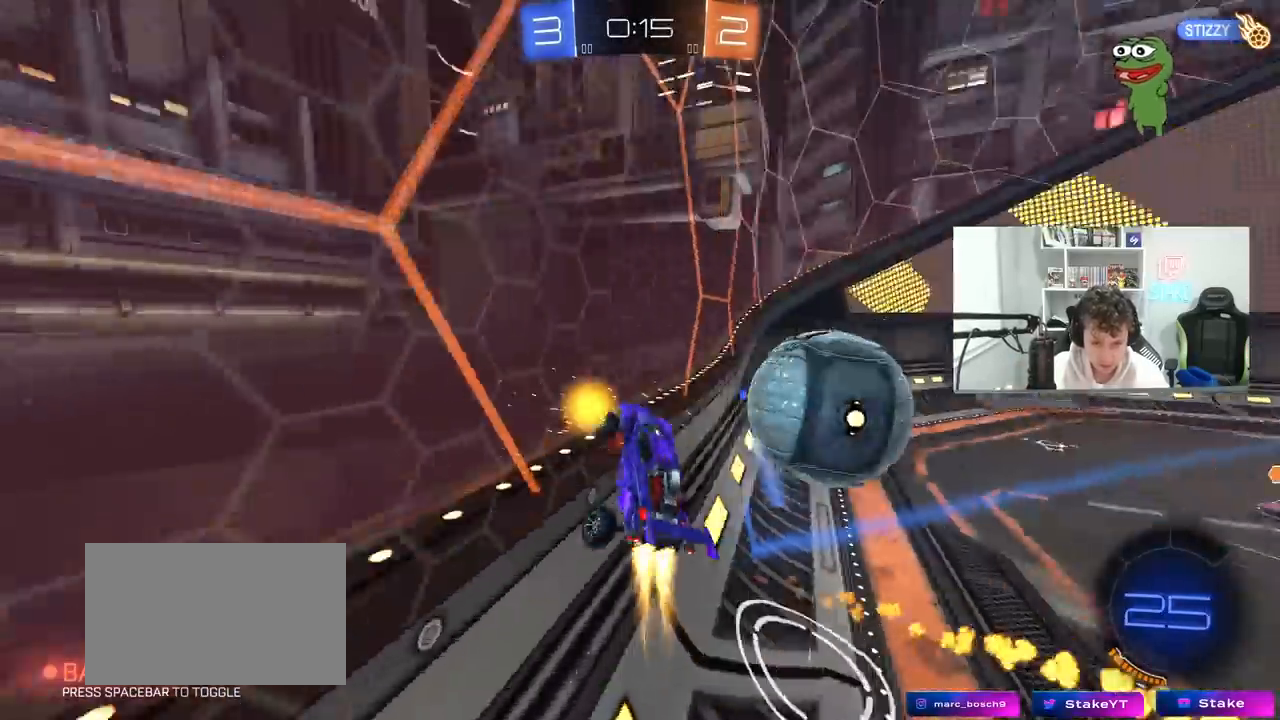
{"keys": ["d"], "mouse": [], "mouse_move": "still", "events": [[17, "shift", "up"], [50, "mouse_left", "up"], [483, "w", "up"]]}
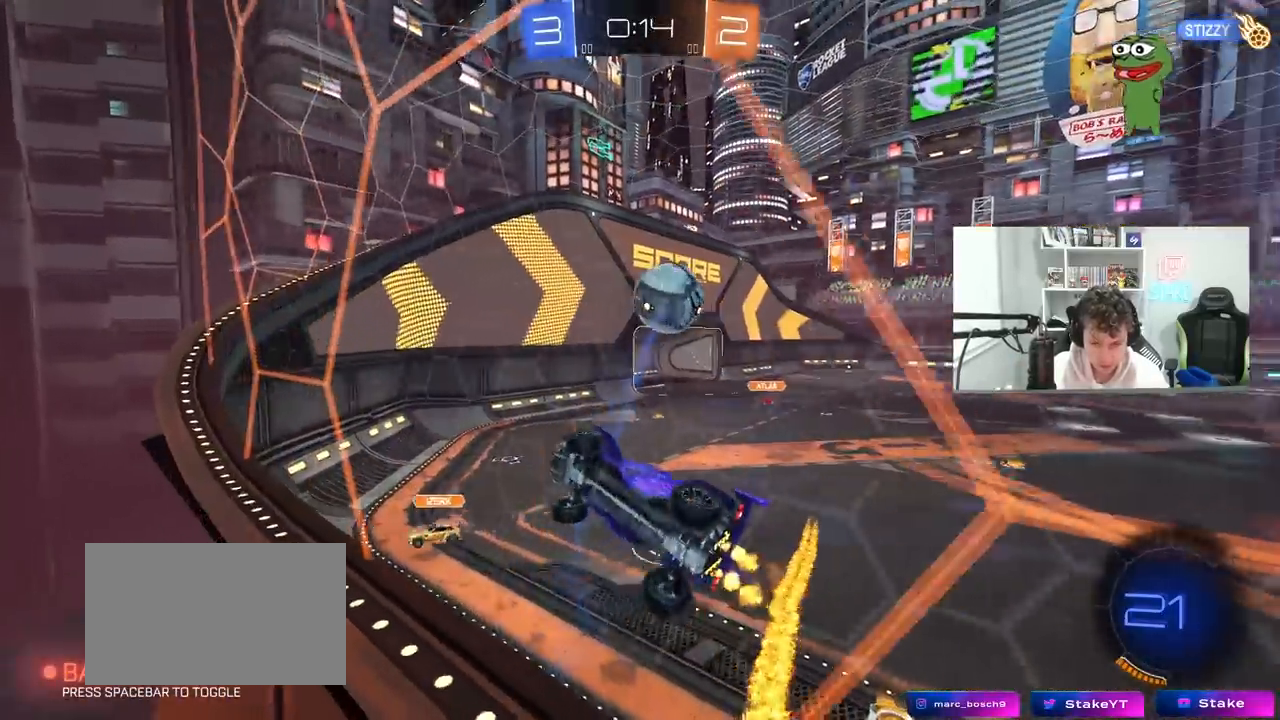
{"keys": ["a", "s", "shift"], "mouse": [], "mouse_move": "still", "events": [[17, "mouse_right", "down"], [17, "s", "down"], [300, "a", "down"], [350, "mouse_right", "up"], [350, "shift", "down"], [400, "d", "up"]]}
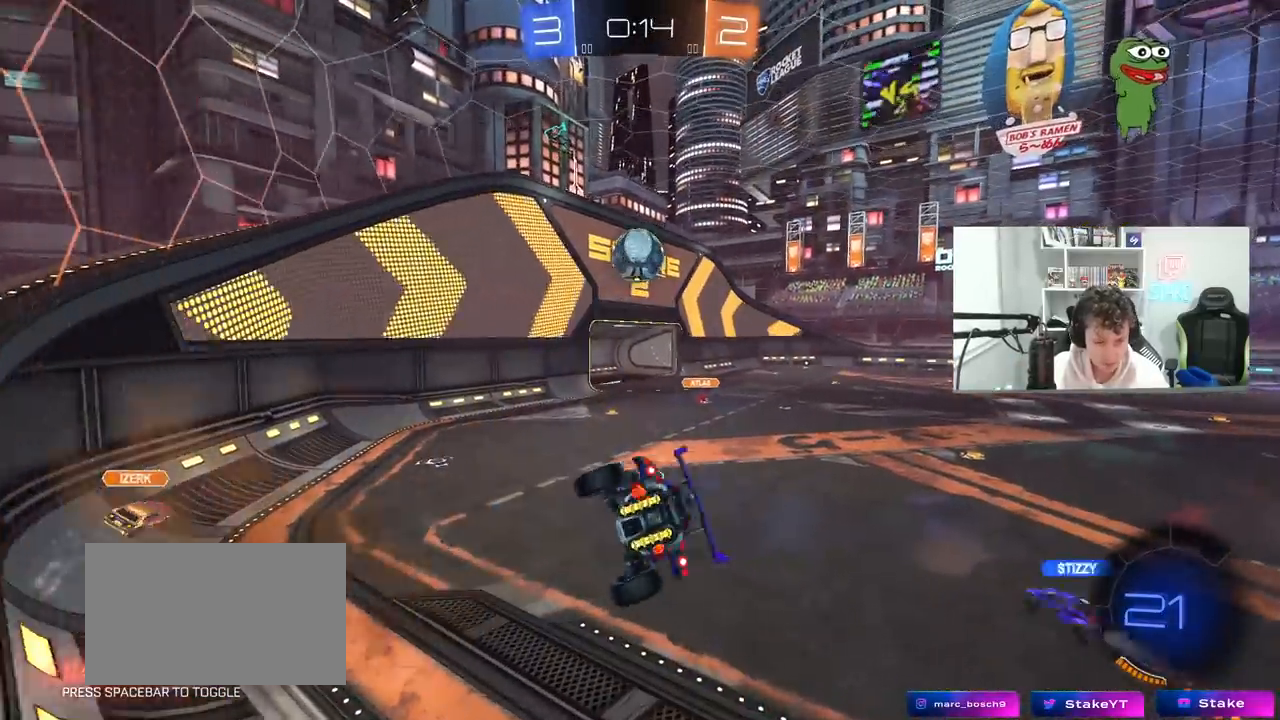
{"keys": ["w"], "mouse": [], "mouse_move": "still", "events": [[33, "s", "up"], [33, "shift", "up"], [83, "mouse_left", "down"], [133, "a", "up"], [133, "mouse_left", "up"], [183, "d", "down"], [317, "a", "down"], [317, "shift", "down"], [367, "d", "up"], [417, "a", "up"], [417, "shift", "up"], [500, "w", "down"]]}
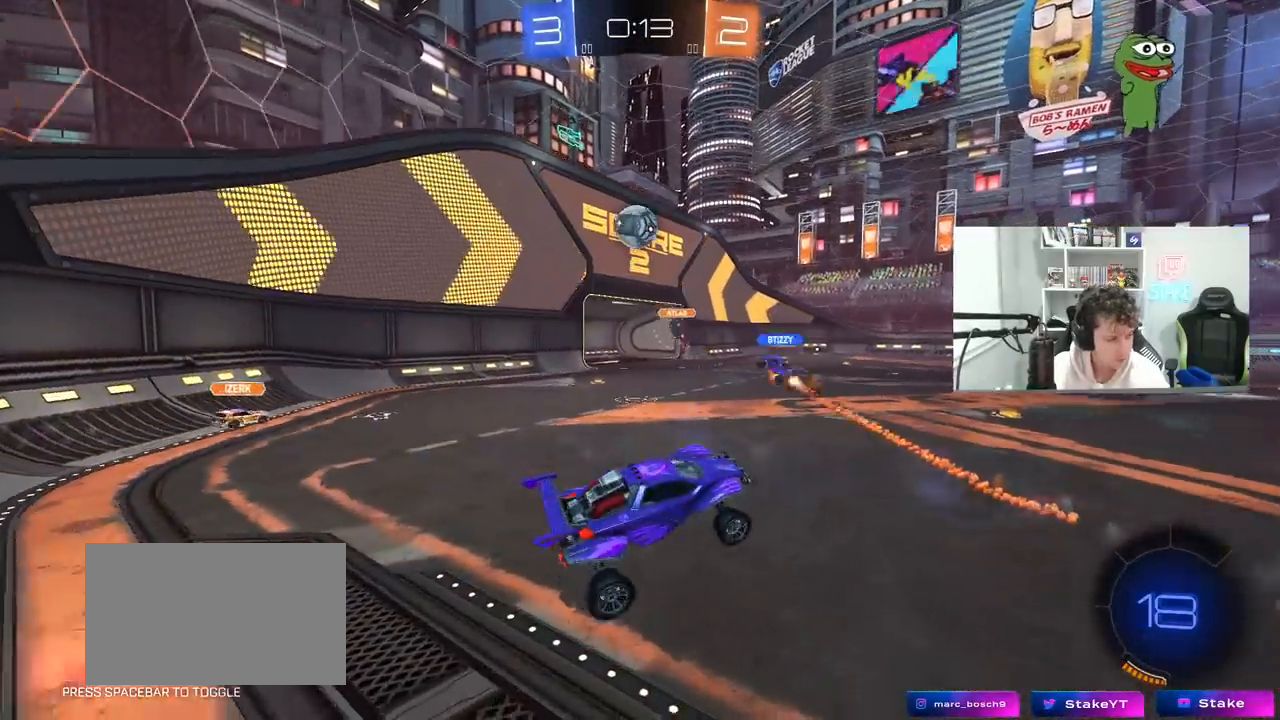
{"keys": ["d", "w"], "mouse": [], "mouse_move": "still", "events": [[200, "mouse_right", "down"], [250, "d", "down"], [250, "mouse_left", "down"], [333, "mouse_right", "up"], [483, "mouse_left", "up"]]}
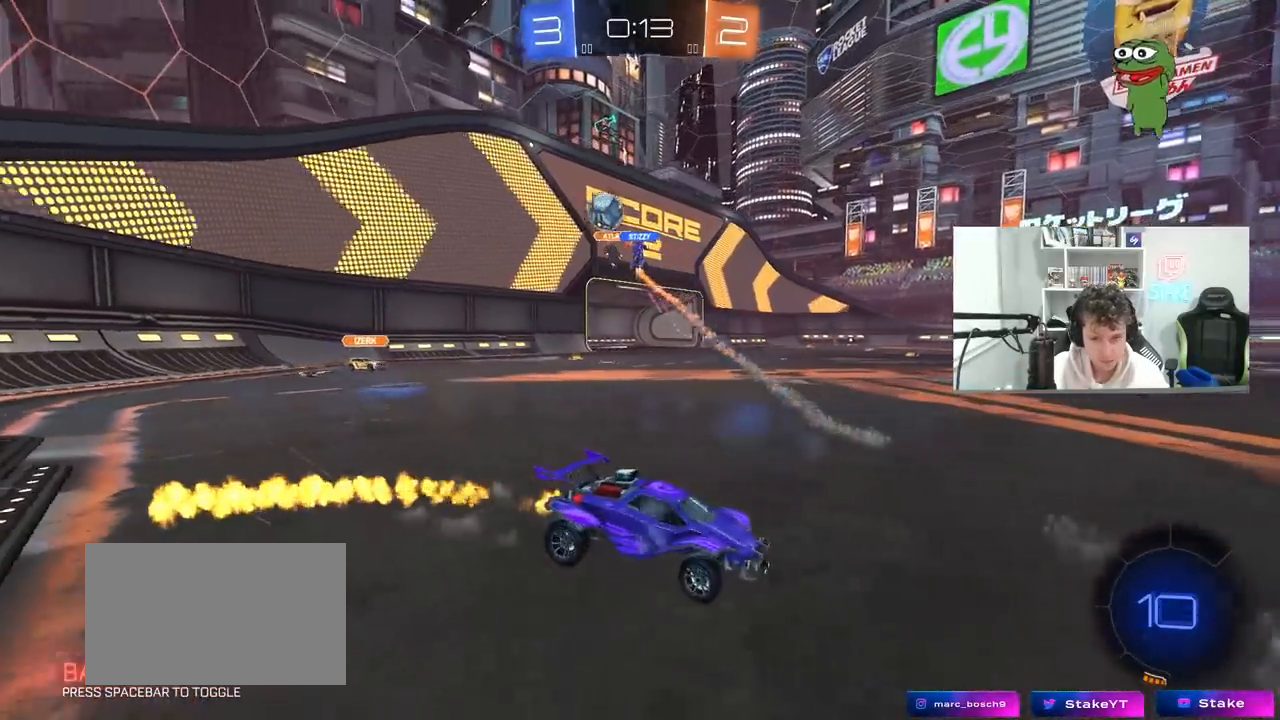
{"keys": ["space", "w"], "mouse": ["left"], "mouse_move": "still", "events": [[217, "d", "up"], [267, "a", "down"], [300, "mouse_left", "down"], [350, "a", "up"], [350, "space", "down"]]}
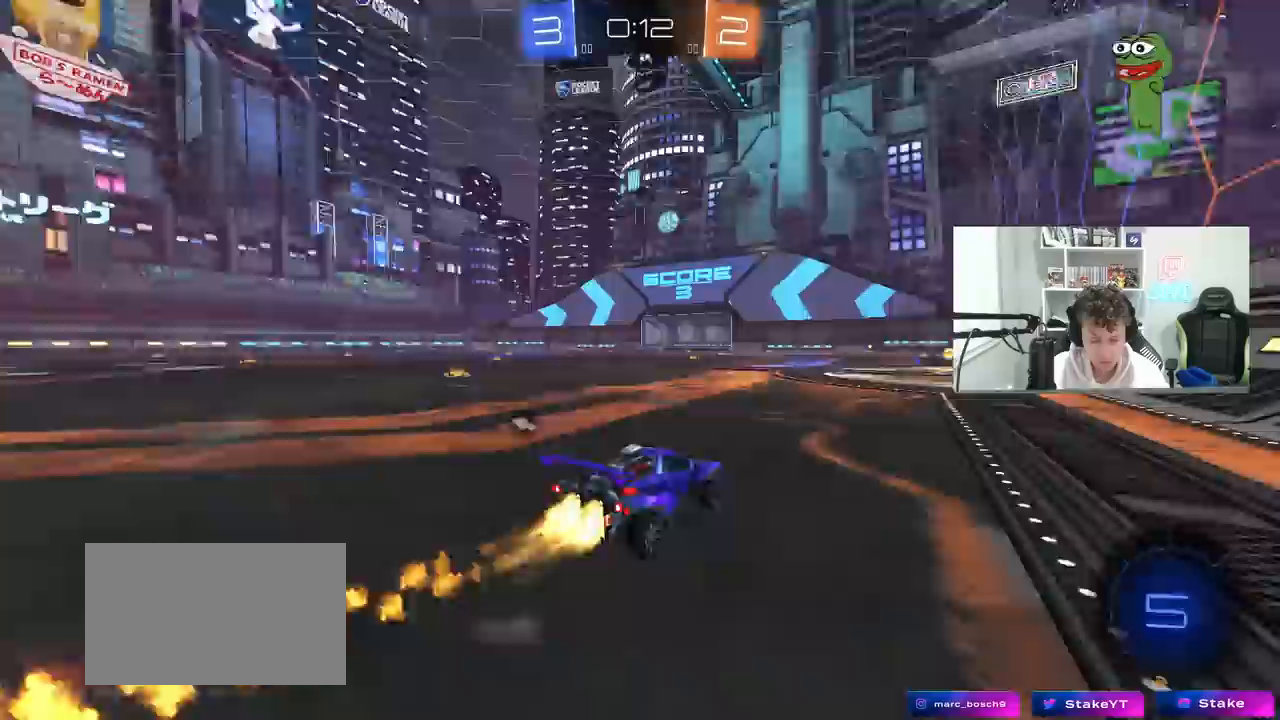
{"keys": ["d", "space", "w"], "mouse": [], "mouse_move": "up", "events": [[33, "space", "up"], [317, "a", "down"], [317, "mouse_left", "up"], [367, "a", "up"], [367, "space", "down"], [467, "d", "down"]]}
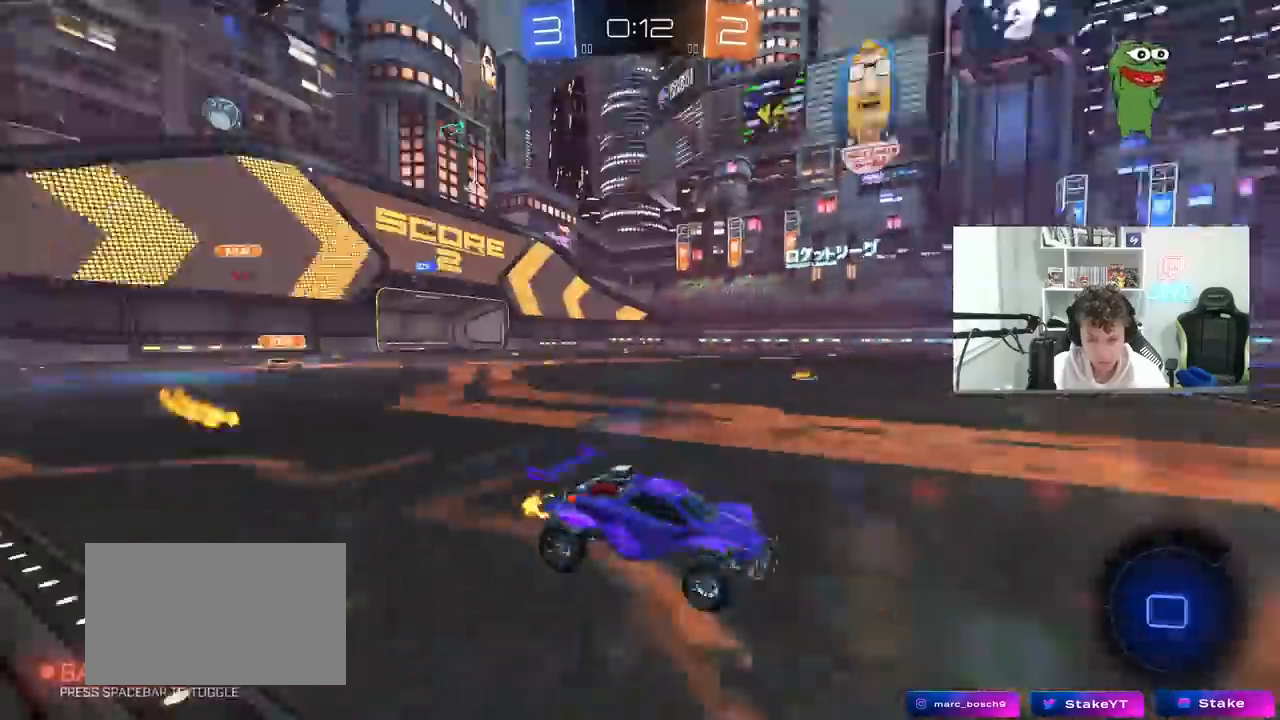
{"keys": ["a", "shift", "w"], "mouse": [], "mouse_move": "up-right", "events": [[17, "d", "up"], [50, "space", "up"], [100, "d", "down"], [333, "d", "up"], [383, "a", "down"], [383, "shift", "down"]]}
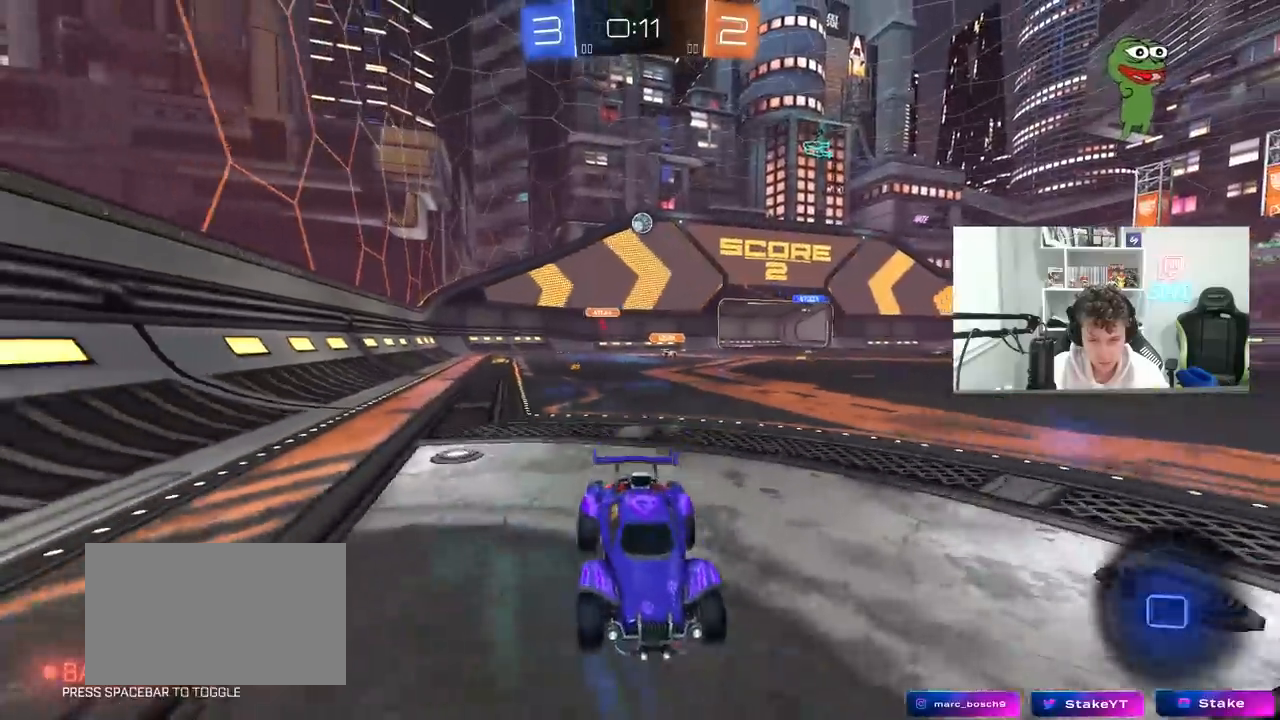
{"keys": ["a", "w"], "mouse": [], "mouse_move": "still", "events": [[117, "shift", "up"], [400, "shift", "down"], [500, "shift", "up"]]}
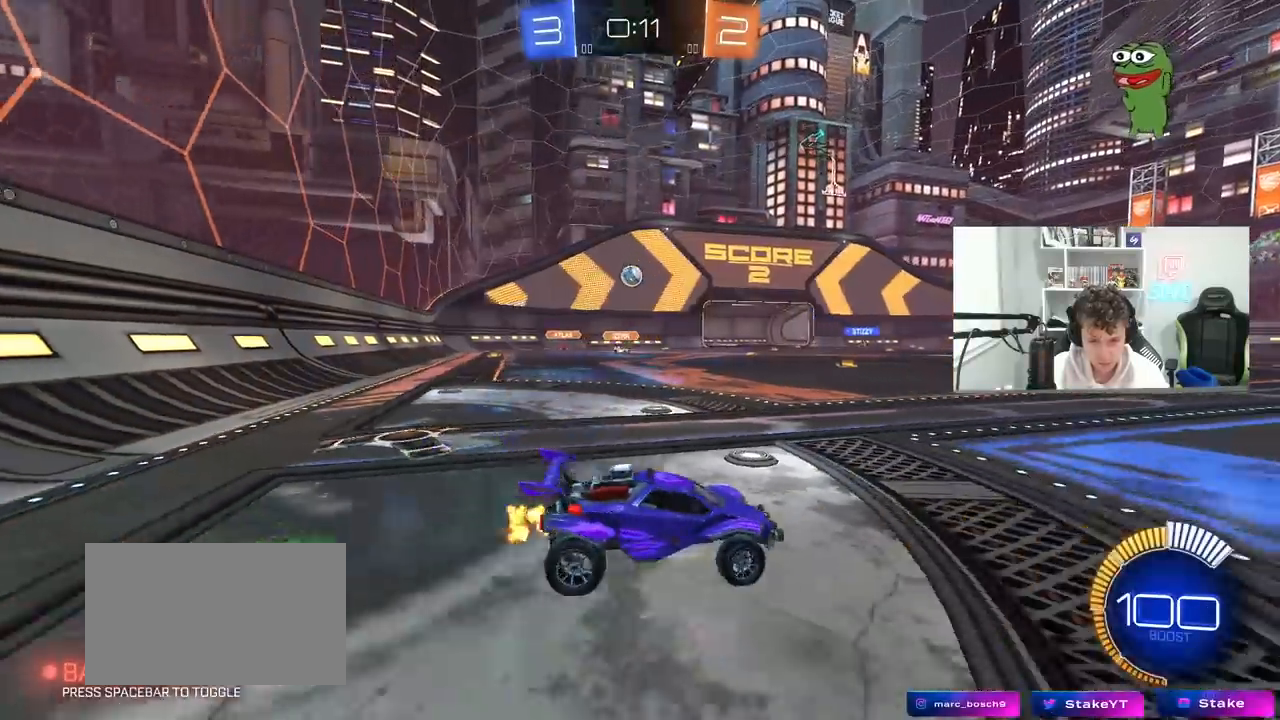
{"keys": ["a", "w"], "mouse": [], "mouse_move": "still", "events": [[133, "a", "up"], [233, "a", "down"]]}